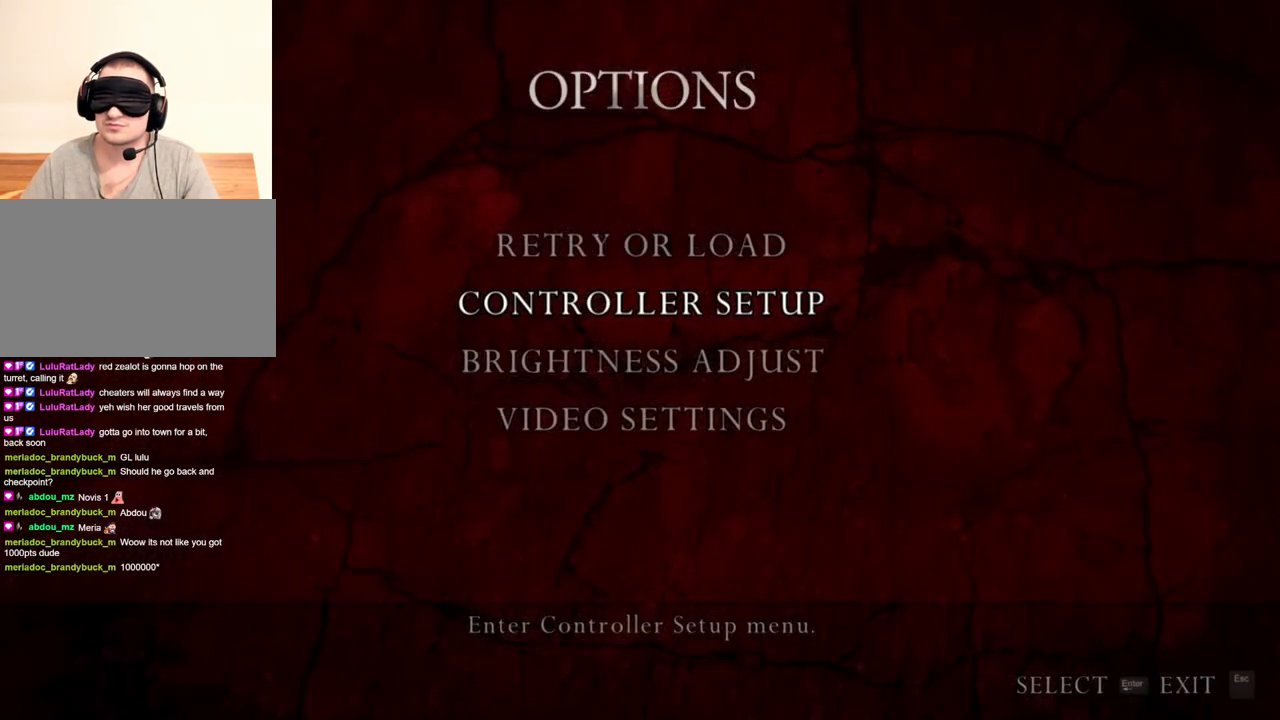
Gameplay with keyboard and mouse; each line is a JSON object with the keys and mouse buttons held at the frame after it. "events" lists presses ("down") and releases ("up") of "1", "2", "3", "4", "5", "a", "alt", "b", "c", "ctrl", "d", "e", "f", "g", "q", "r", "s", "shift", "space", "t", "tab", "tilde", "v", "w", "x", "z", "mouse_left", "mouse_wheel", "mouse_right", "mouse_mb4" and "mouse_mb5" between this image and that frame as [ms after this image, input, new state], when the widget could be followed in between. "mouse_left", "mouse_wheel", "mouse_right", "mouse_mb4", "mouse_mb5" = the "left", "wheel", "right", "mb4", "mb5" buttons of the "mouse" list. No other keys are recorded. "wheel" means that the mouse wheel is clicked or scrolled. Mouse movement is not recorded.
{"keys": [], "mouse": ["right"], "events": []}
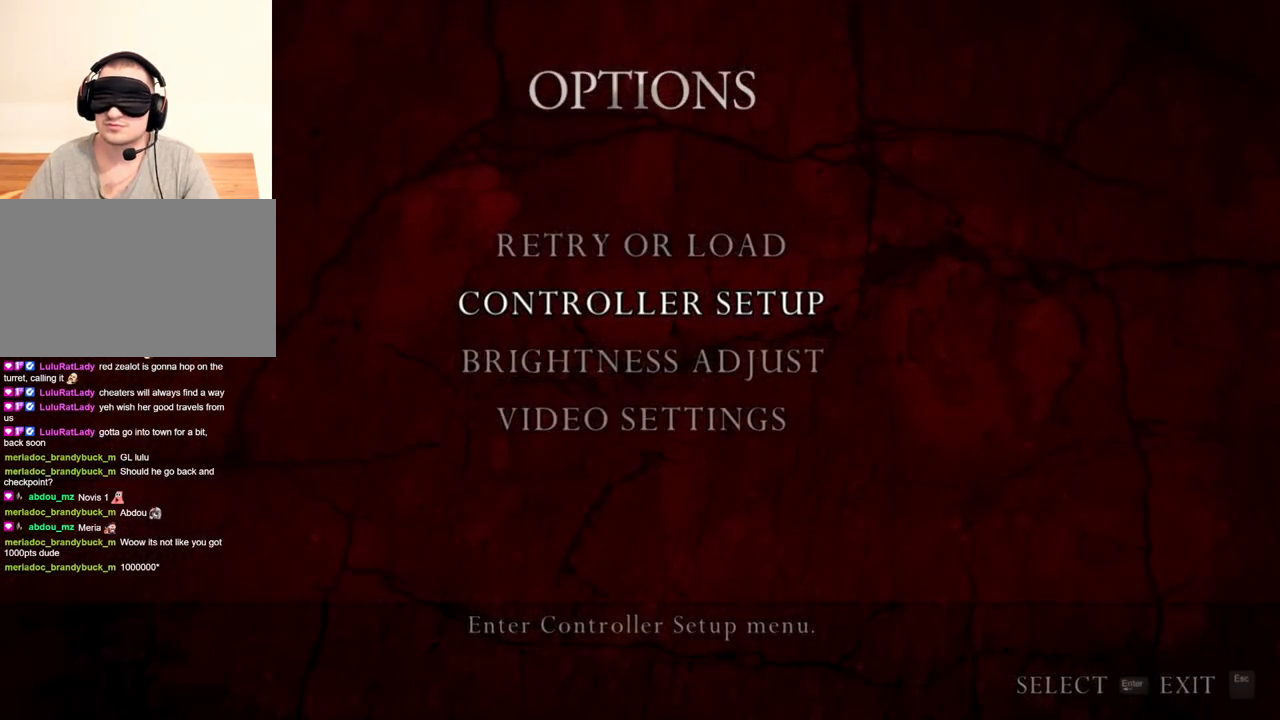
{"keys": [], "mouse": ["right"], "events": []}
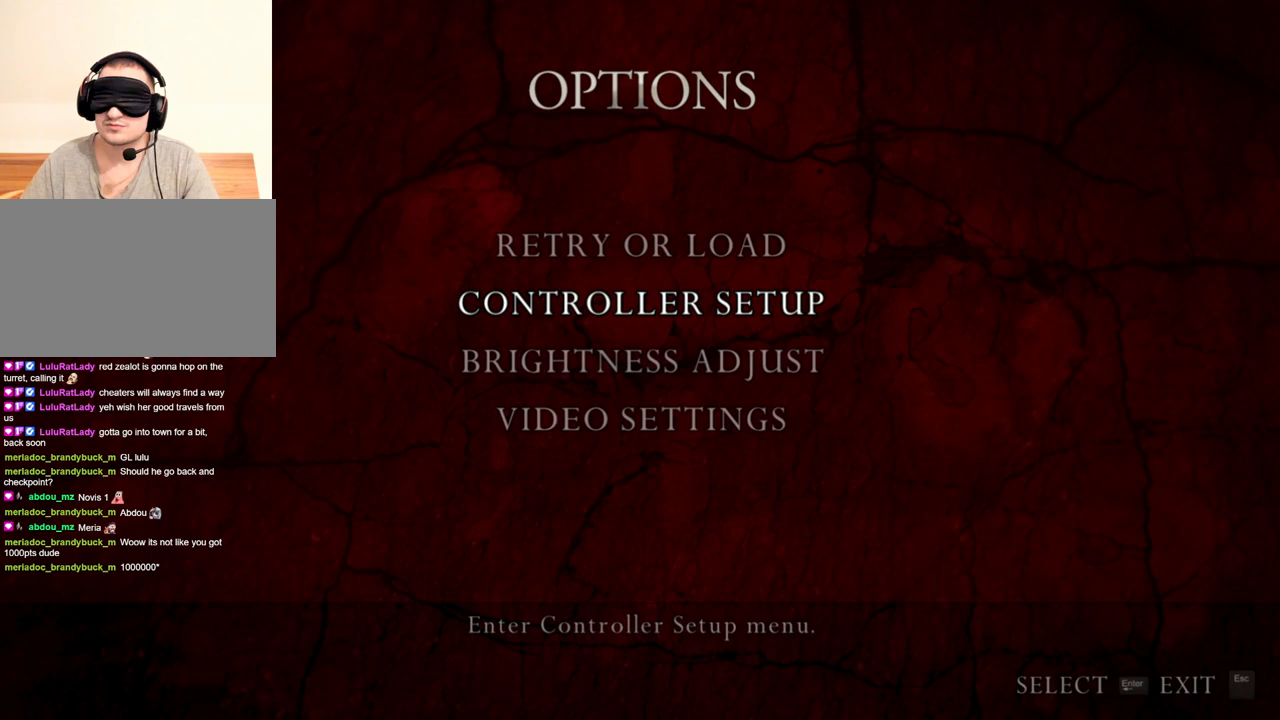
{"keys": [], "mouse": ["right"], "events": []}
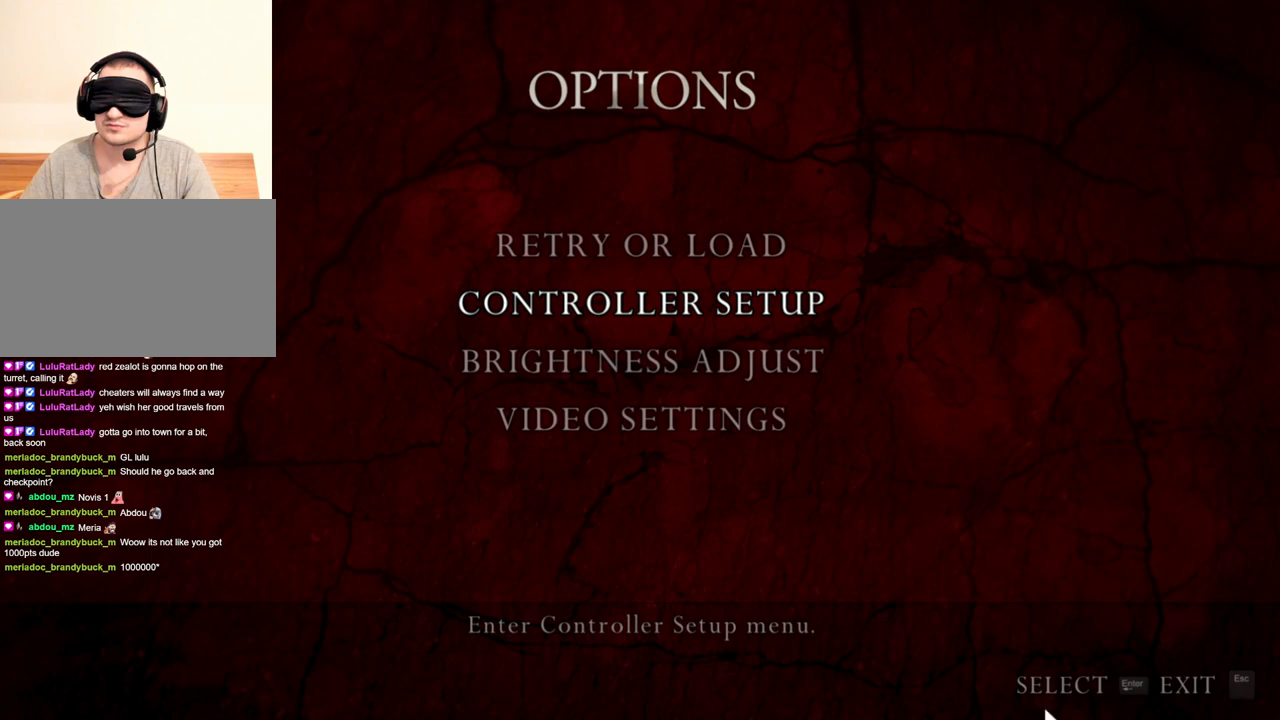
{"keys": [], "mouse": ["right"], "events": []}
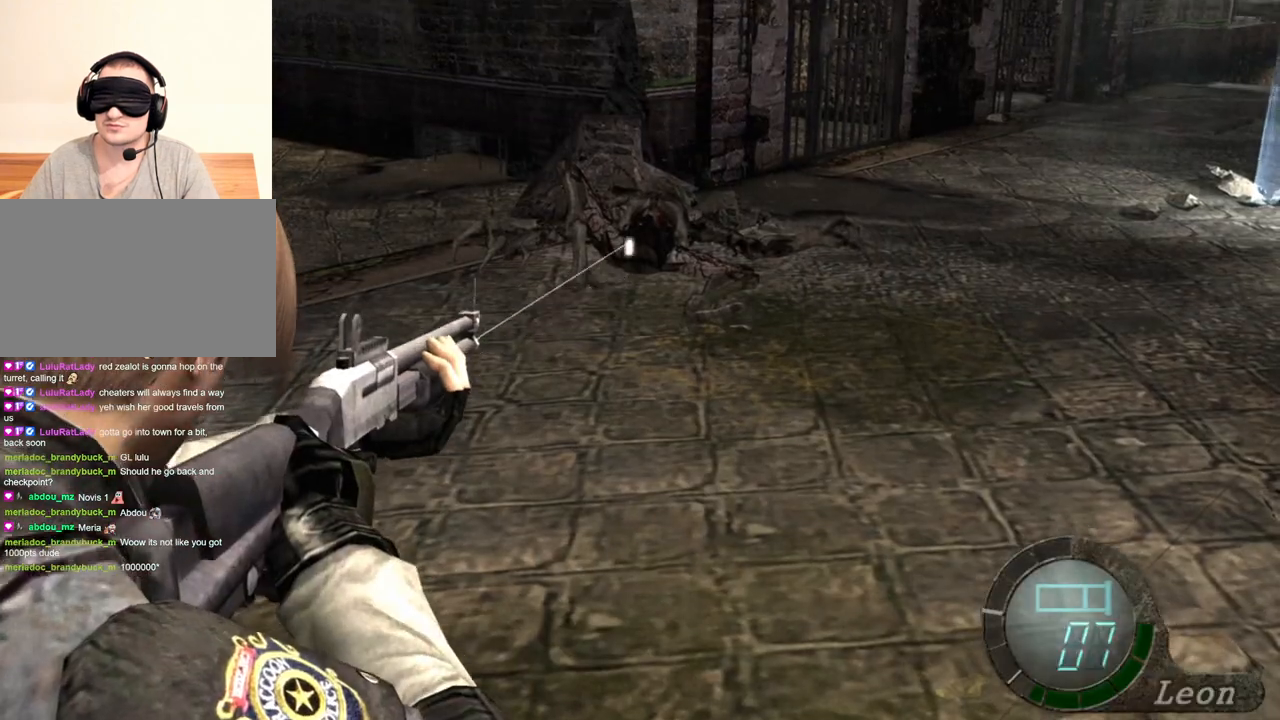
{"keys": [], "mouse": ["right"], "events": []}
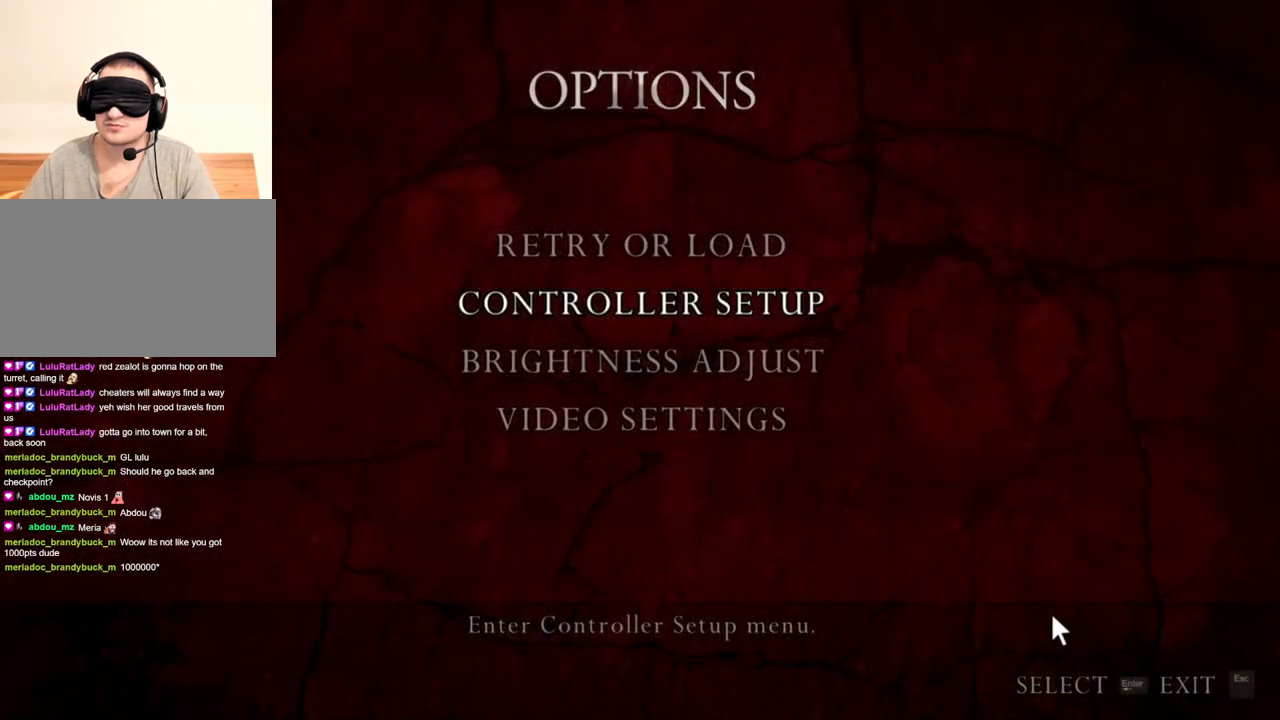
{"keys": [], "mouse": ["right"], "events": []}
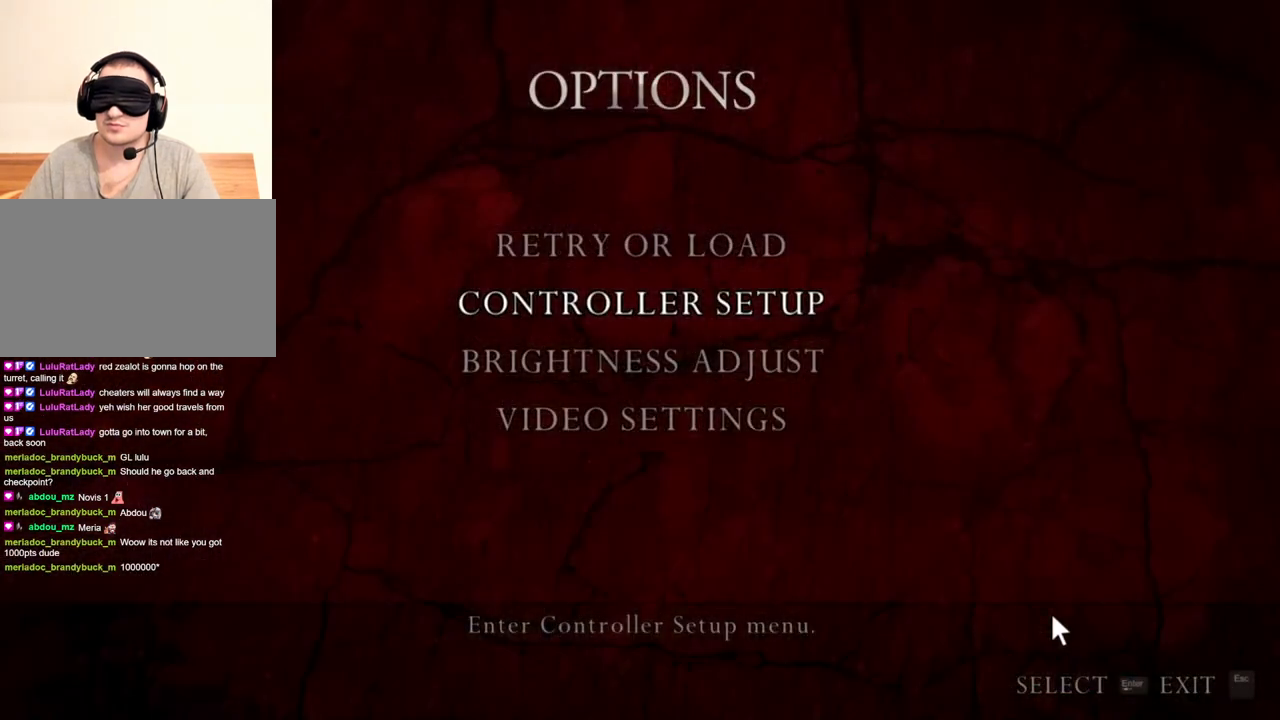
{"keys": [], "mouse": ["right"], "events": []}
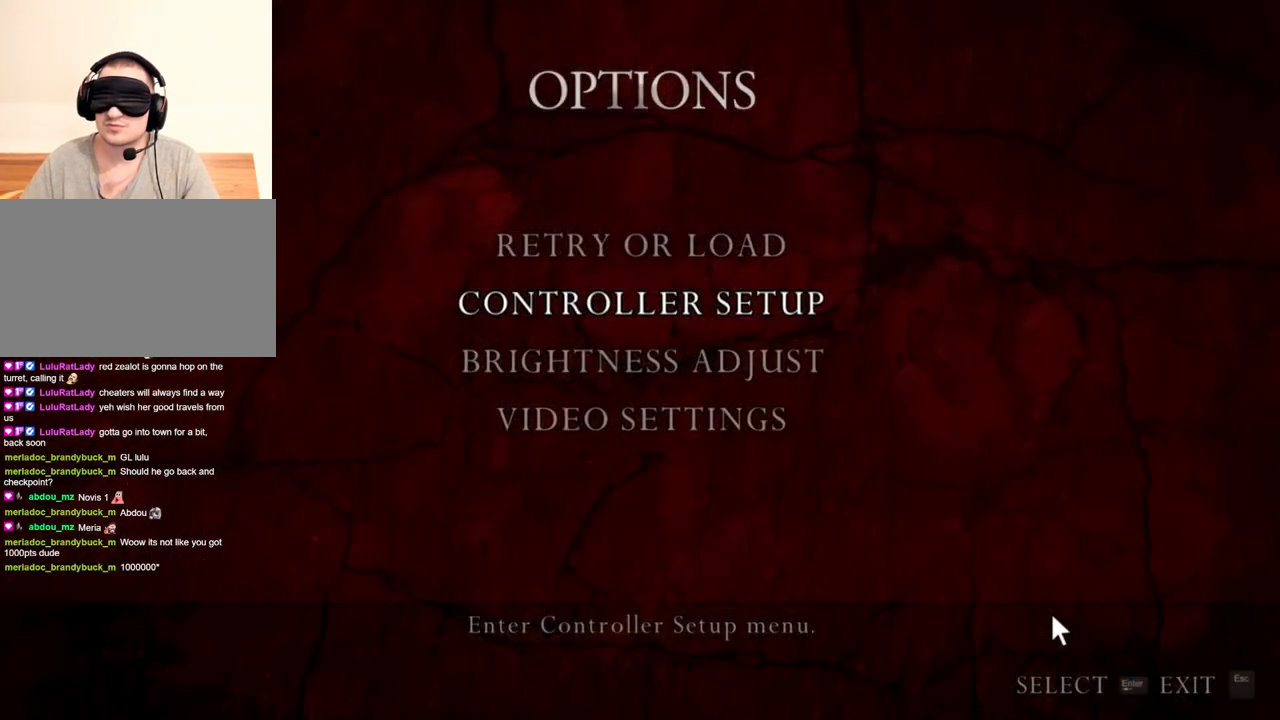
{"keys": [], "mouse": ["right"], "events": []}
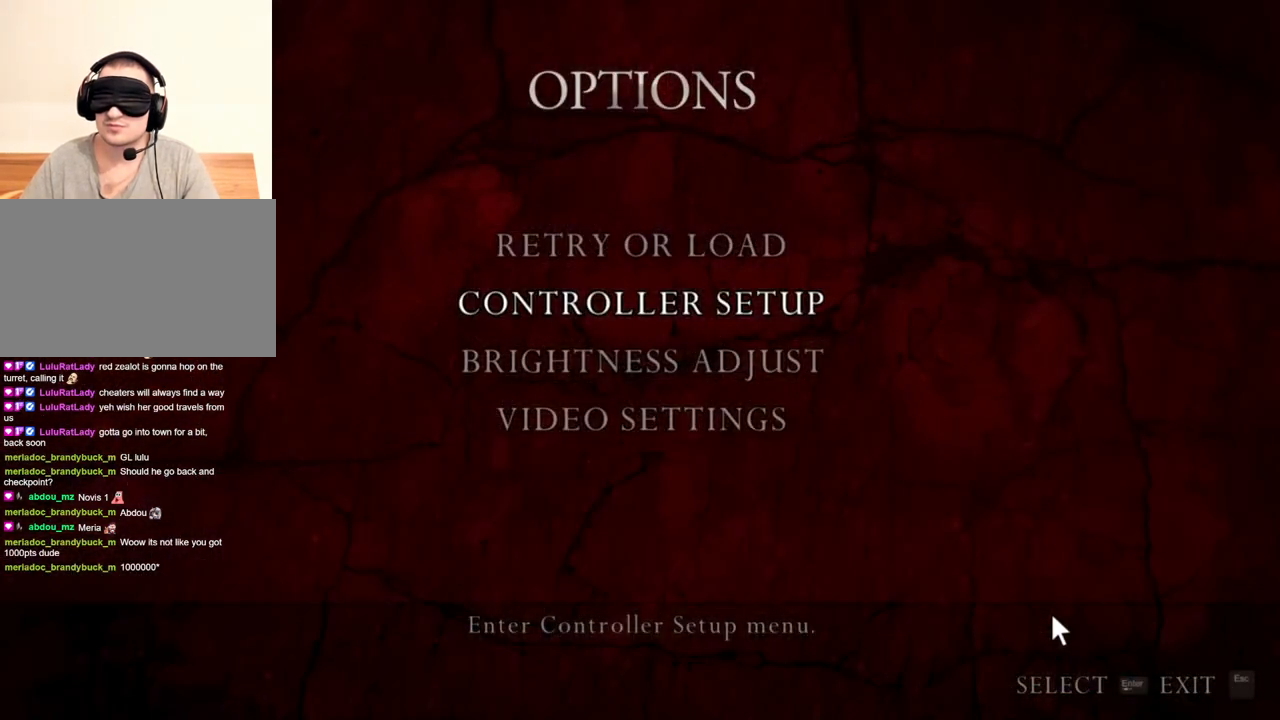
{"keys": [], "mouse": ["right"], "events": []}
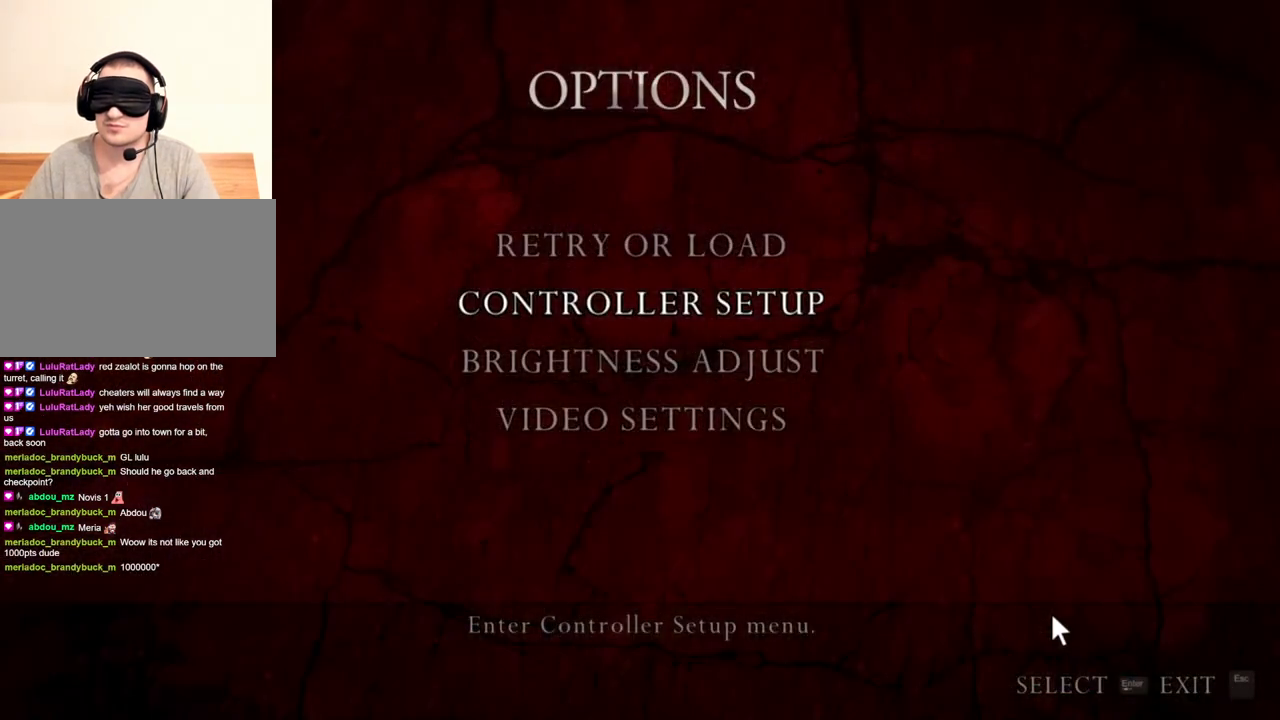
{"keys": [], "mouse": ["right"], "events": []}
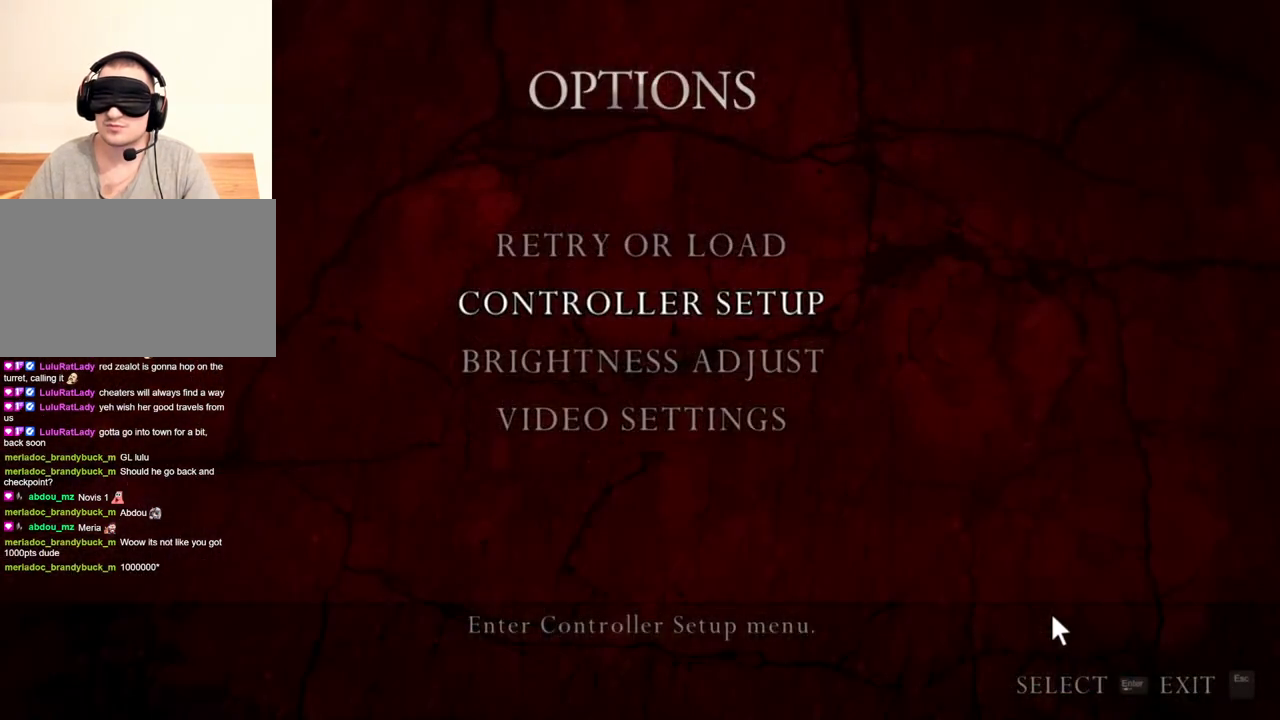
{"keys": [], "mouse": ["right"], "events": []}
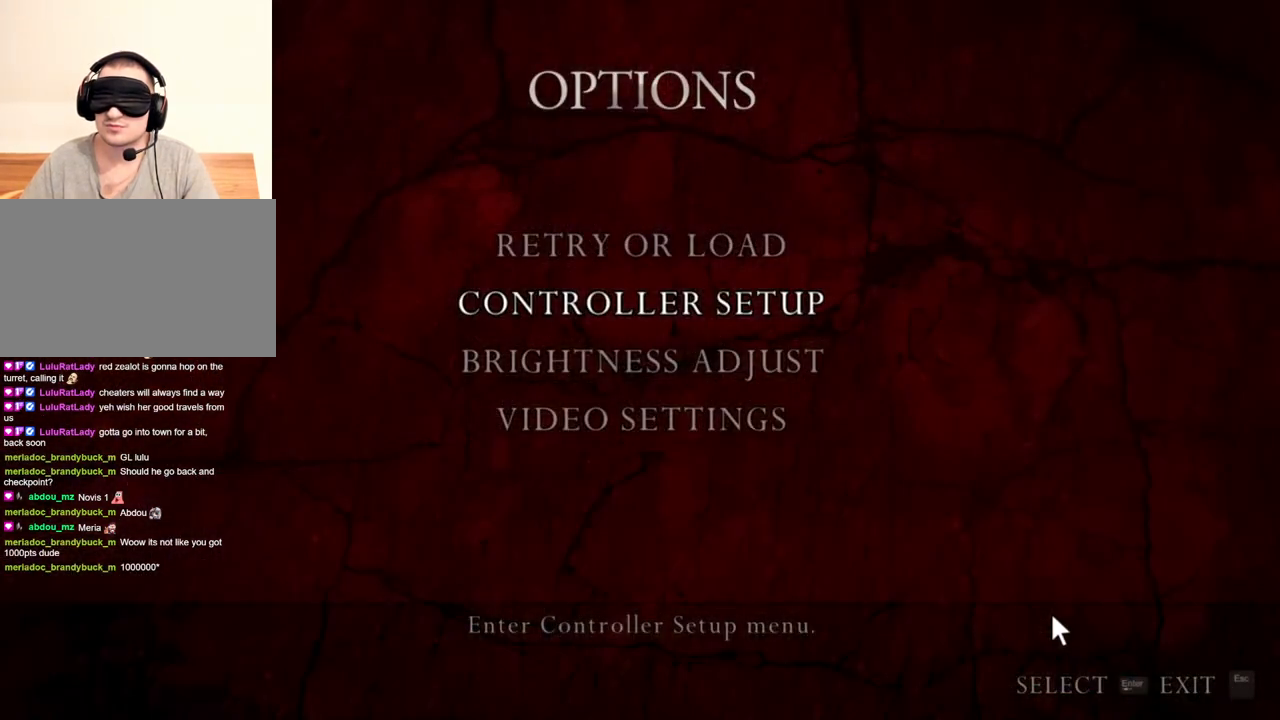
{"keys": [], "mouse": ["left", "right"], "events": [[333, "mouse_left", "down"]]}
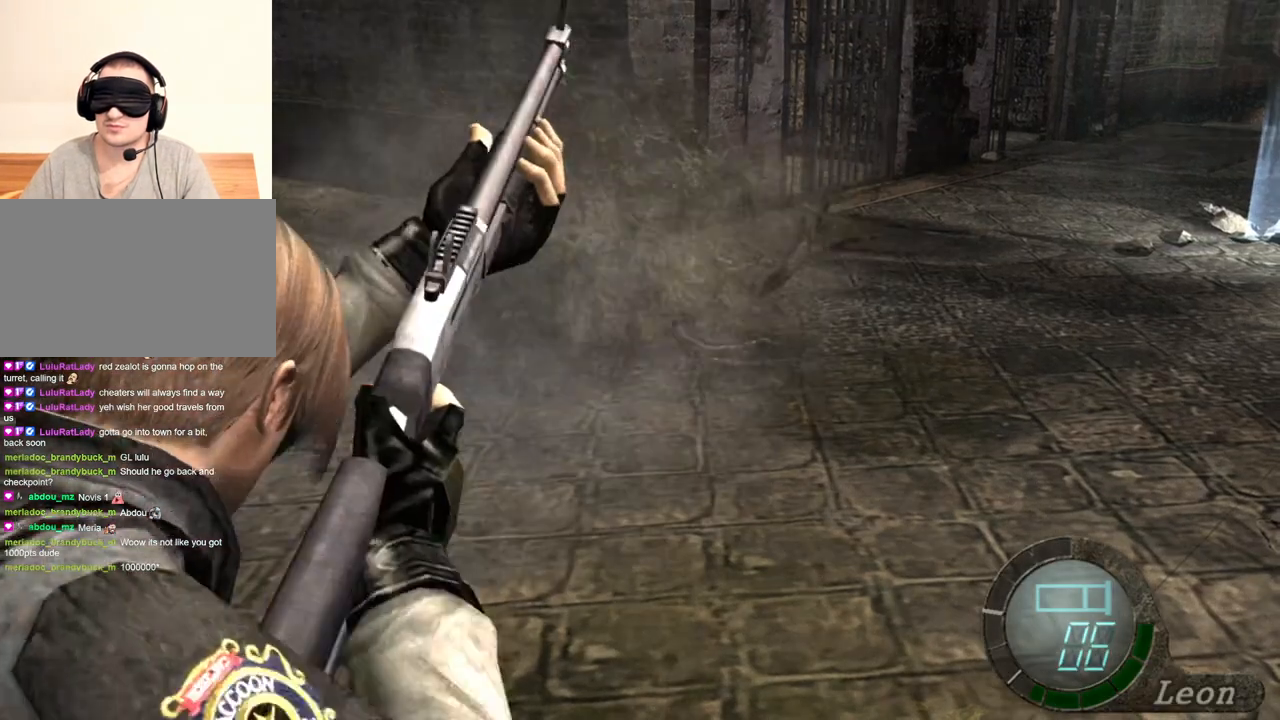
{"keys": [], "mouse": ["right"], "events": [[233, "mouse_left", "up"]]}
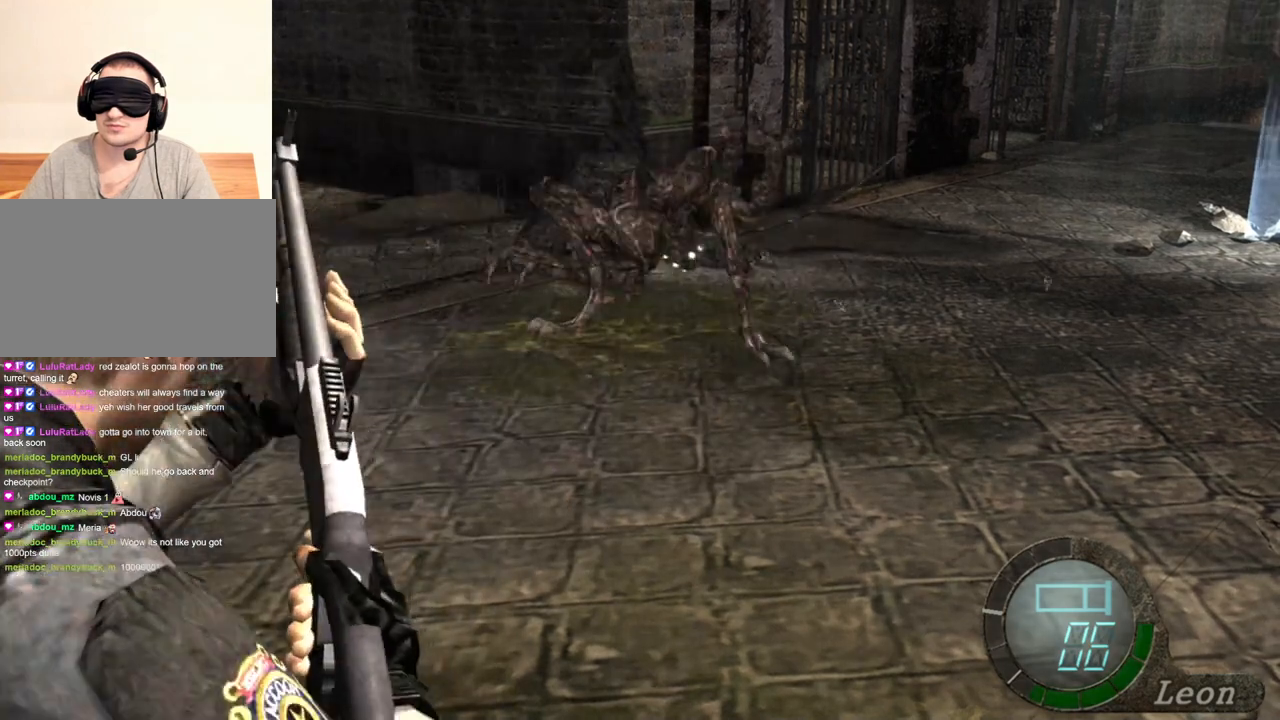
{"keys": [], "mouse": ["right"], "events": []}
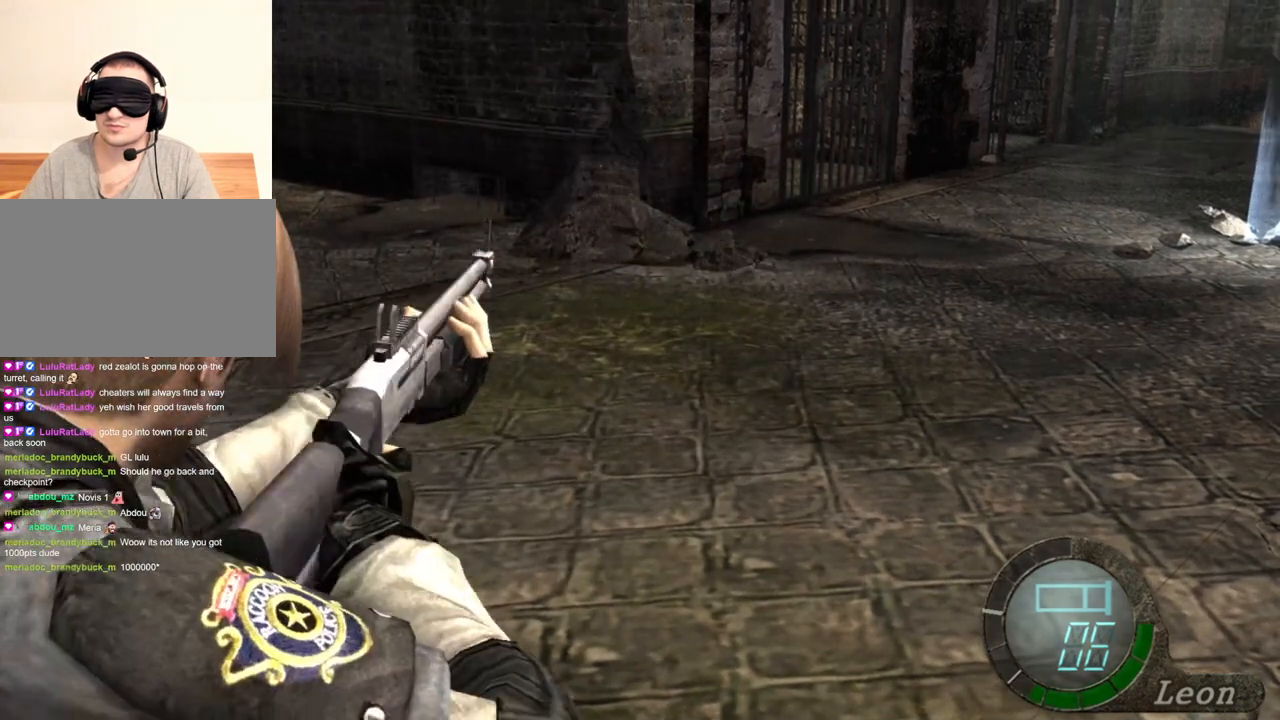
{"keys": [], "mouse": ["right"], "events": []}
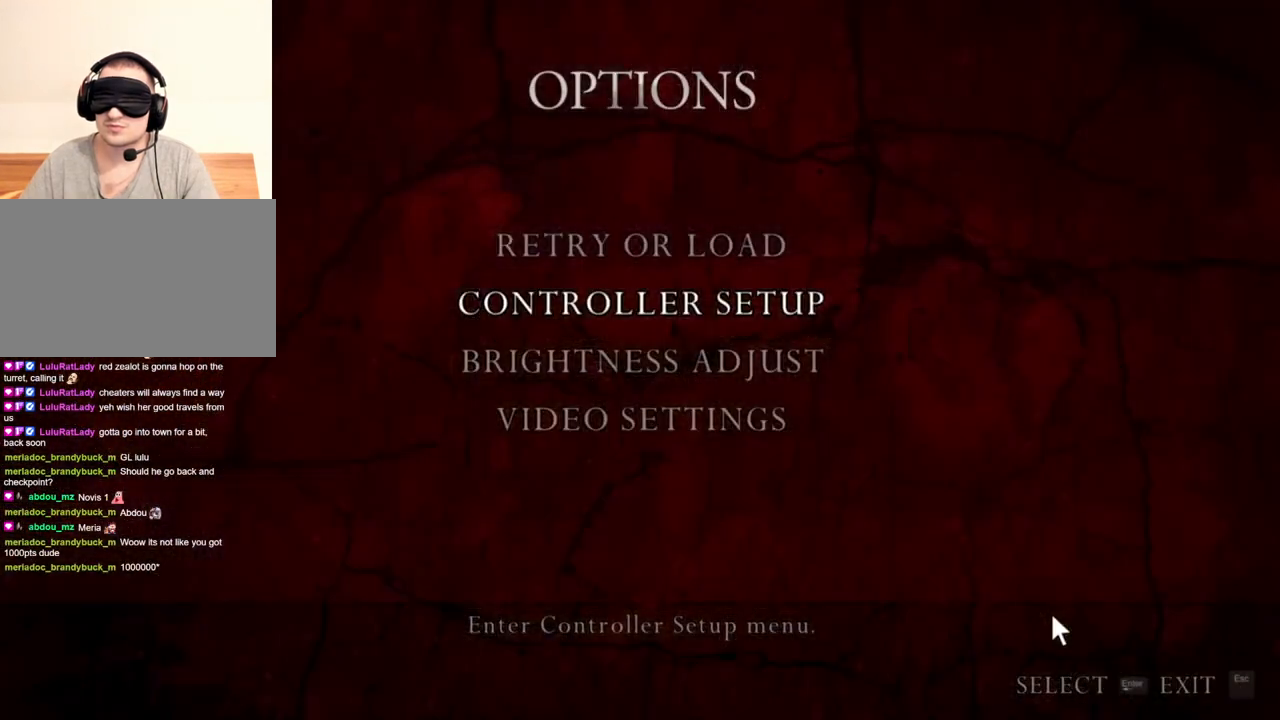
{"keys": [], "mouse": ["right"], "events": []}
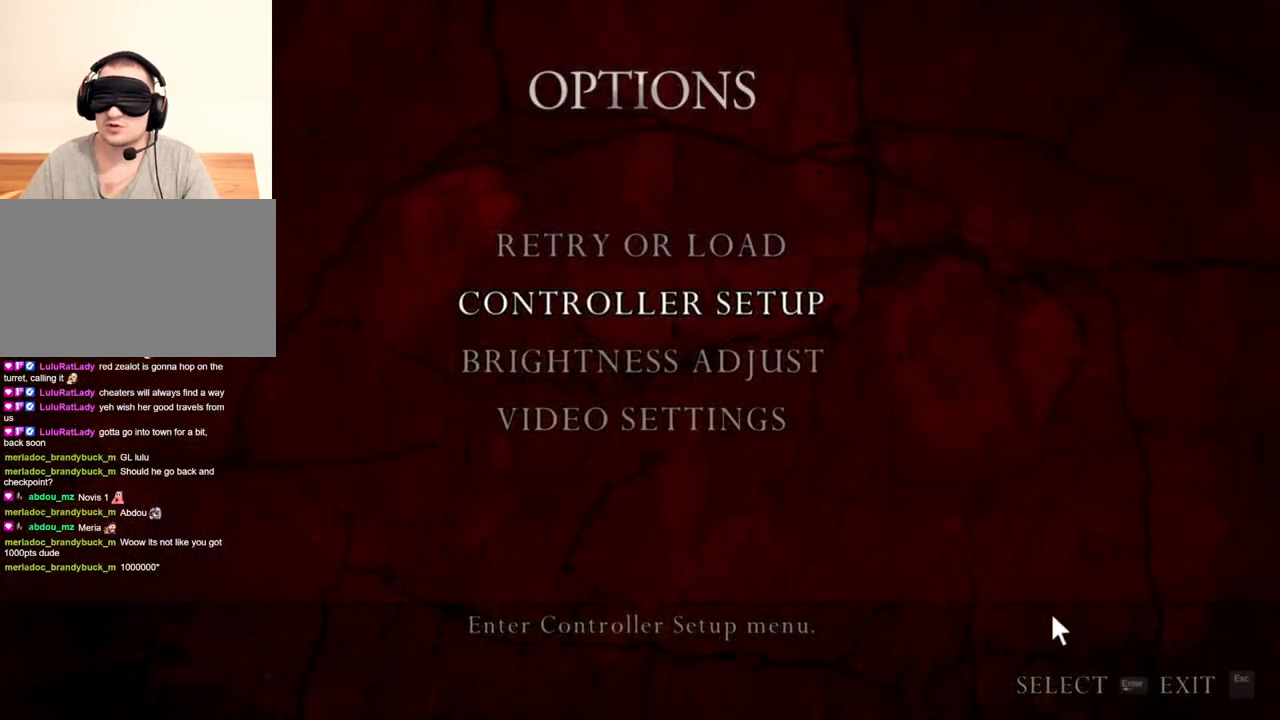
{"keys": [], "mouse": ["right"], "events": []}
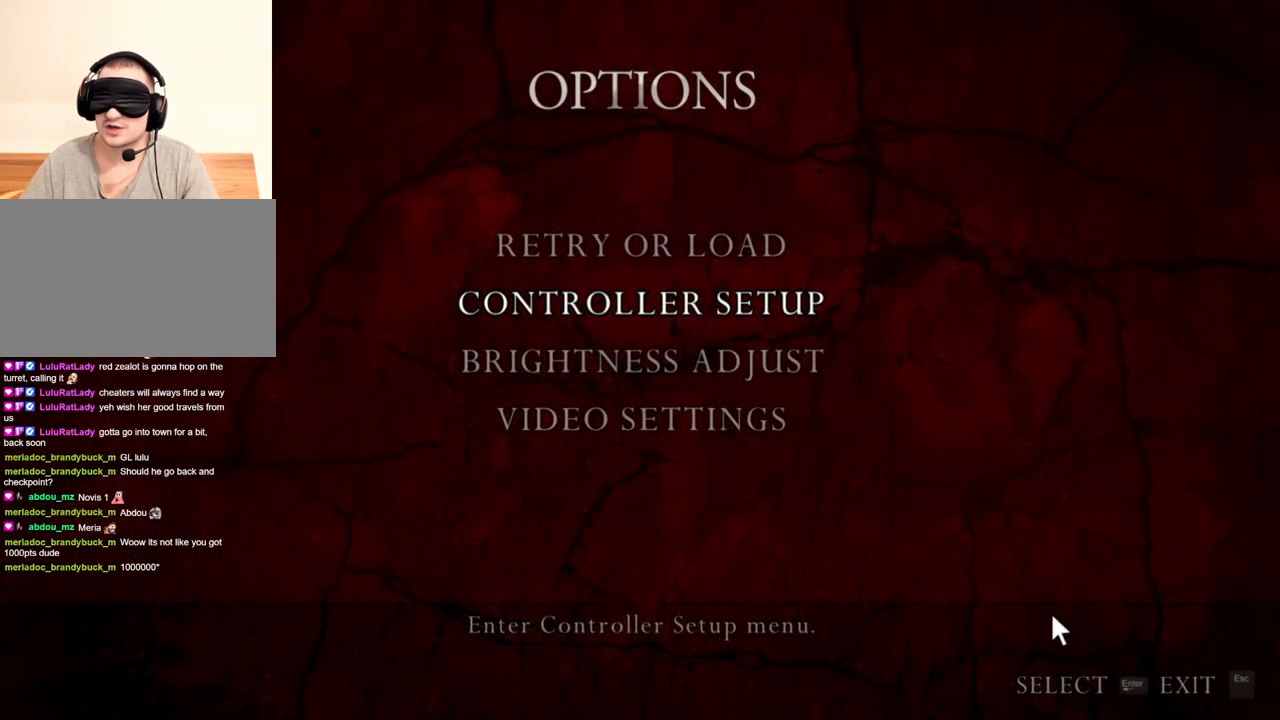
{"keys": [], "mouse": ["right"], "events": []}
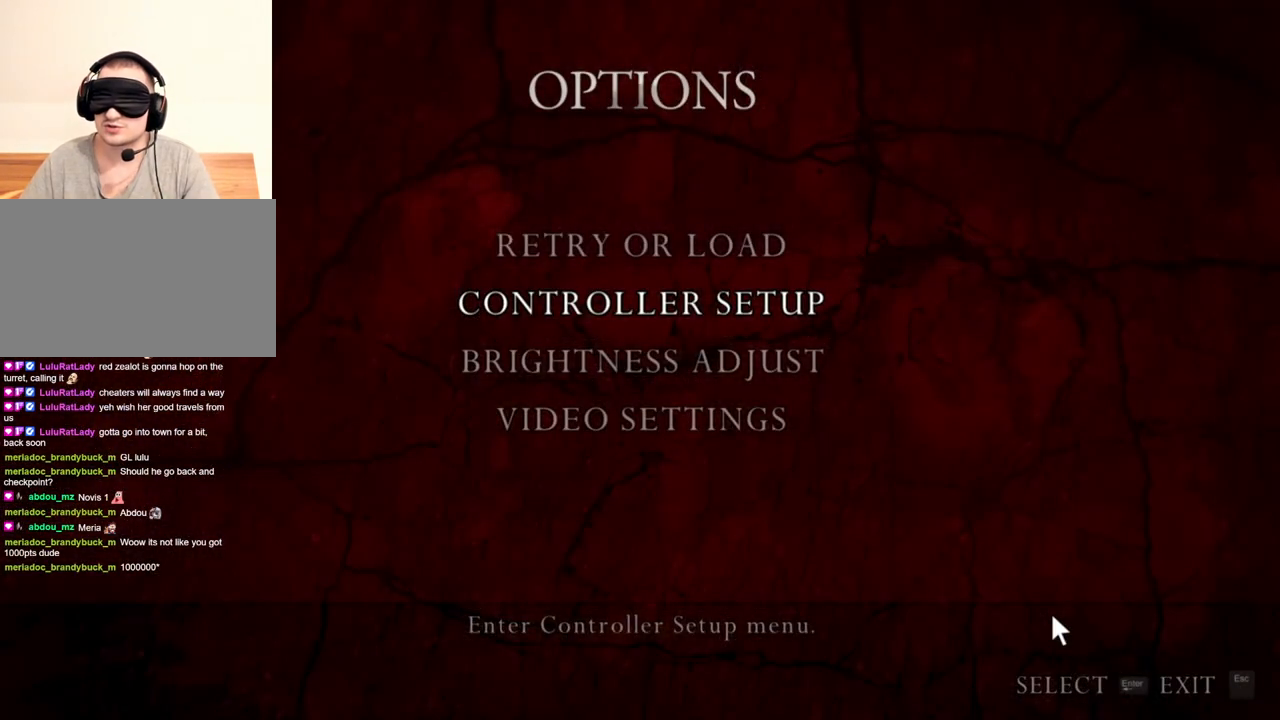
{"keys": [], "mouse": ["right"], "events": []}
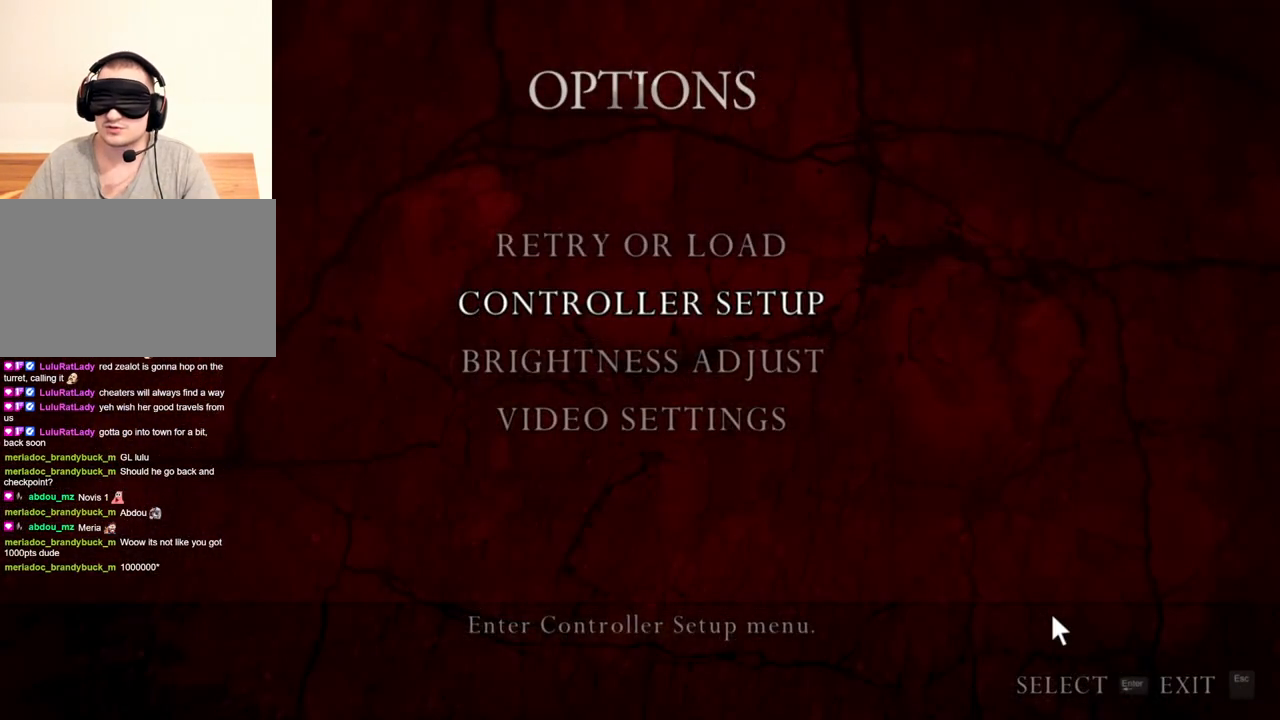
{"keys": [], "mouse": ["right"], "events": []}
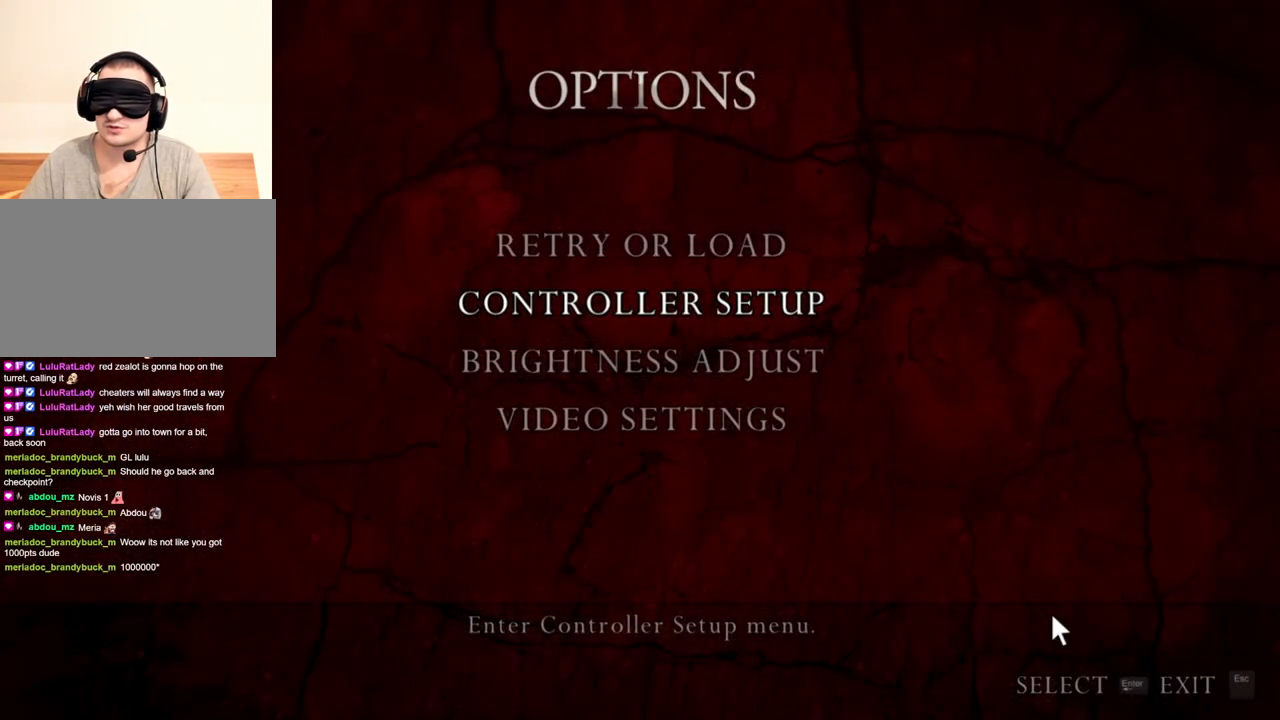
{"keys": [], "mouse": ["right"], "events": []}
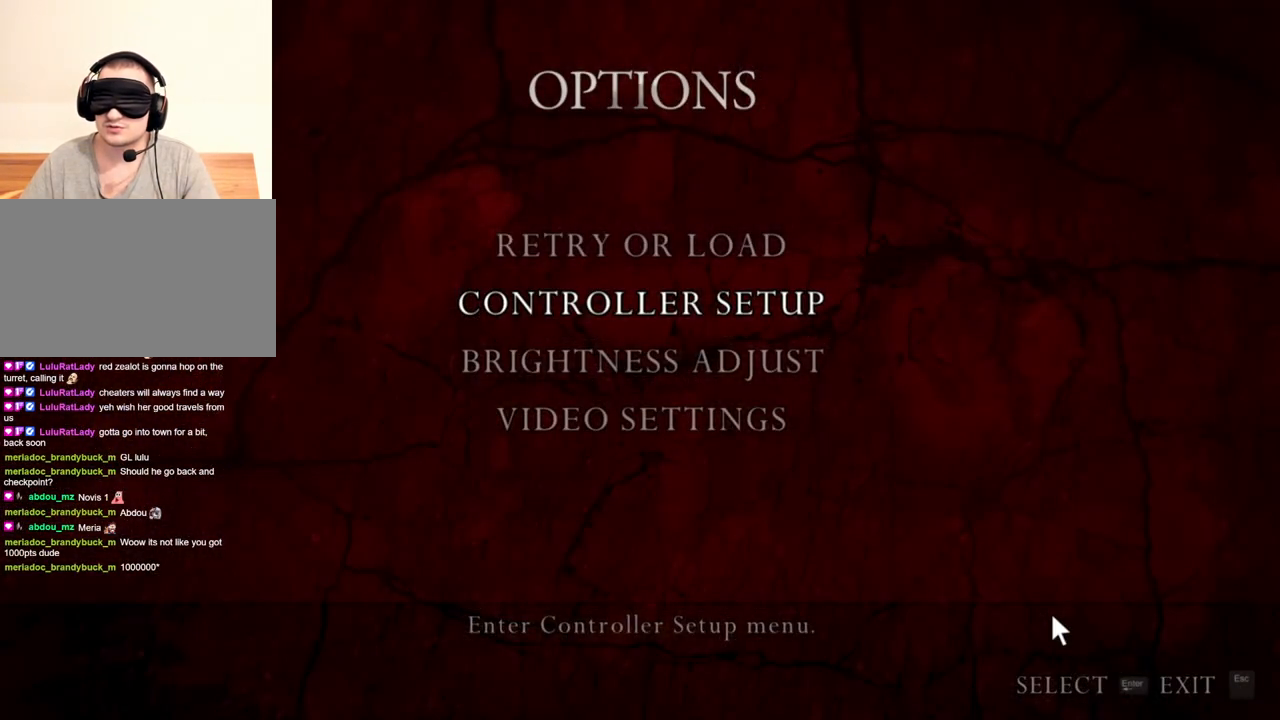
{"keys": [], "mouse": ["right"], "events": []}
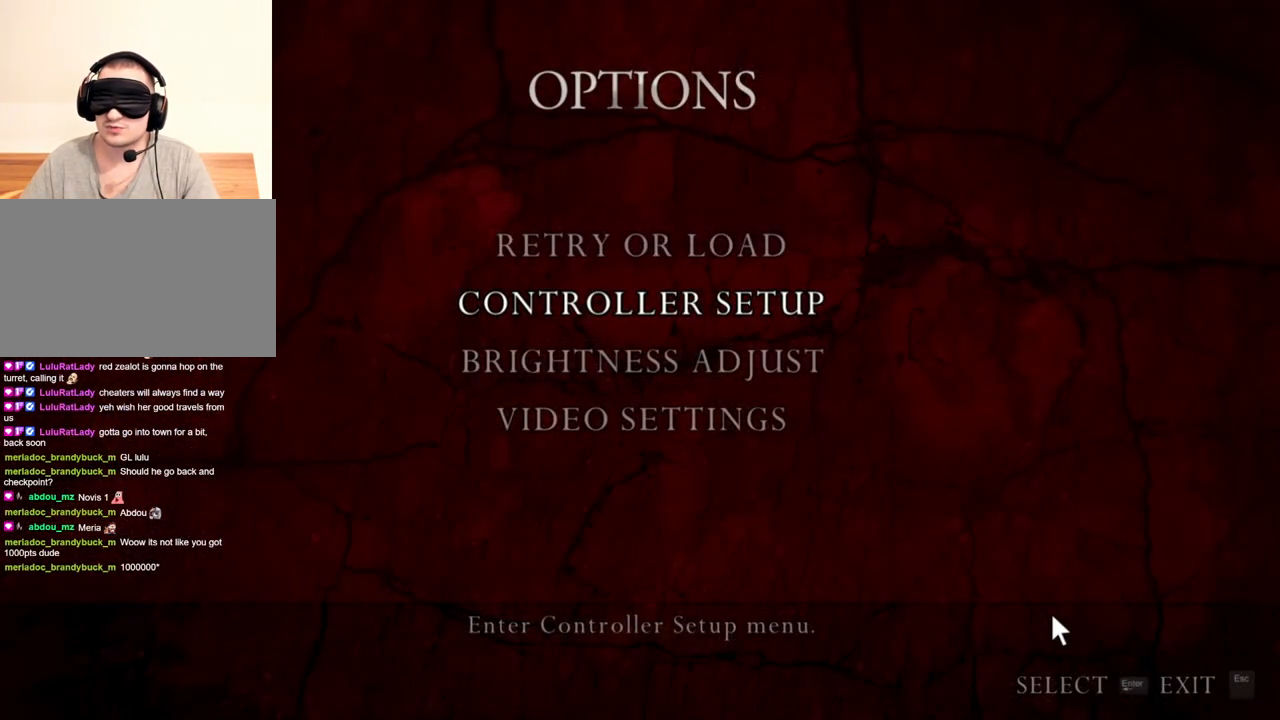
{"keys": [], "mouse": ["right"], "events": []}
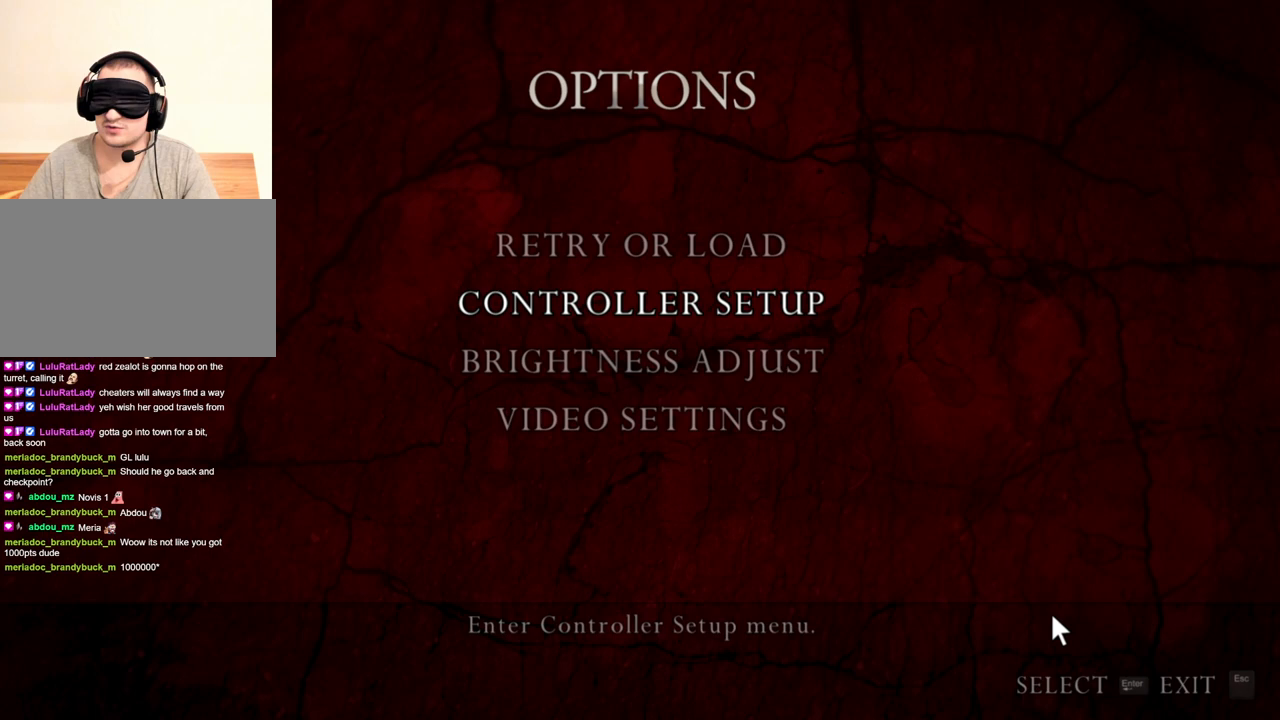
{"keys": [], "mouse": ["right"], "events": []}
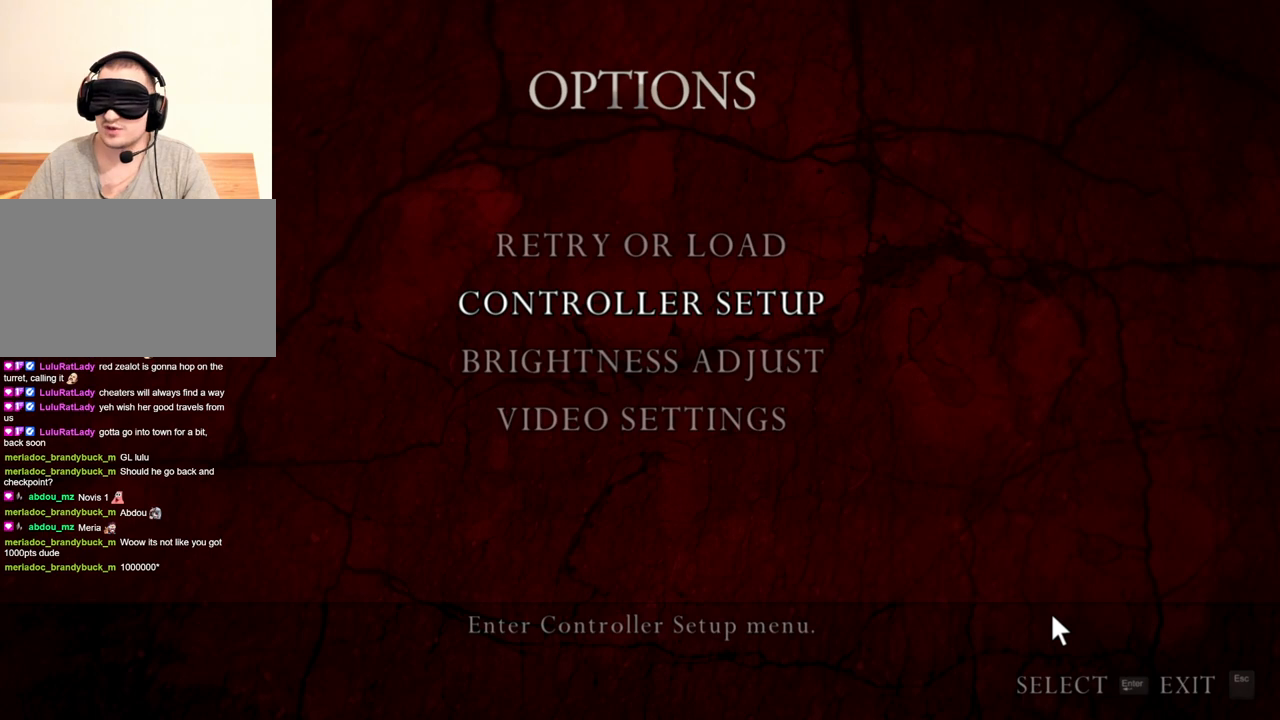
{"keys": [], "mouse": ["right"], "events": []}
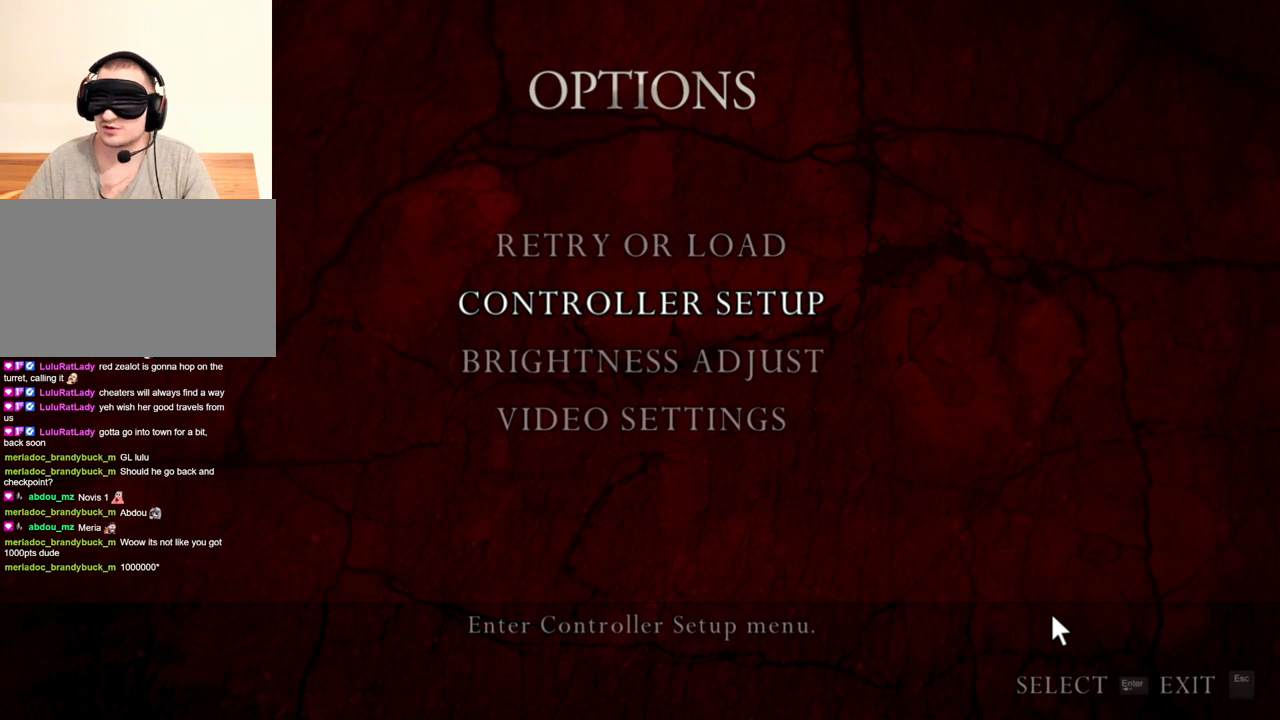
{"keys": [], "mouse": ["right"], "events": []}
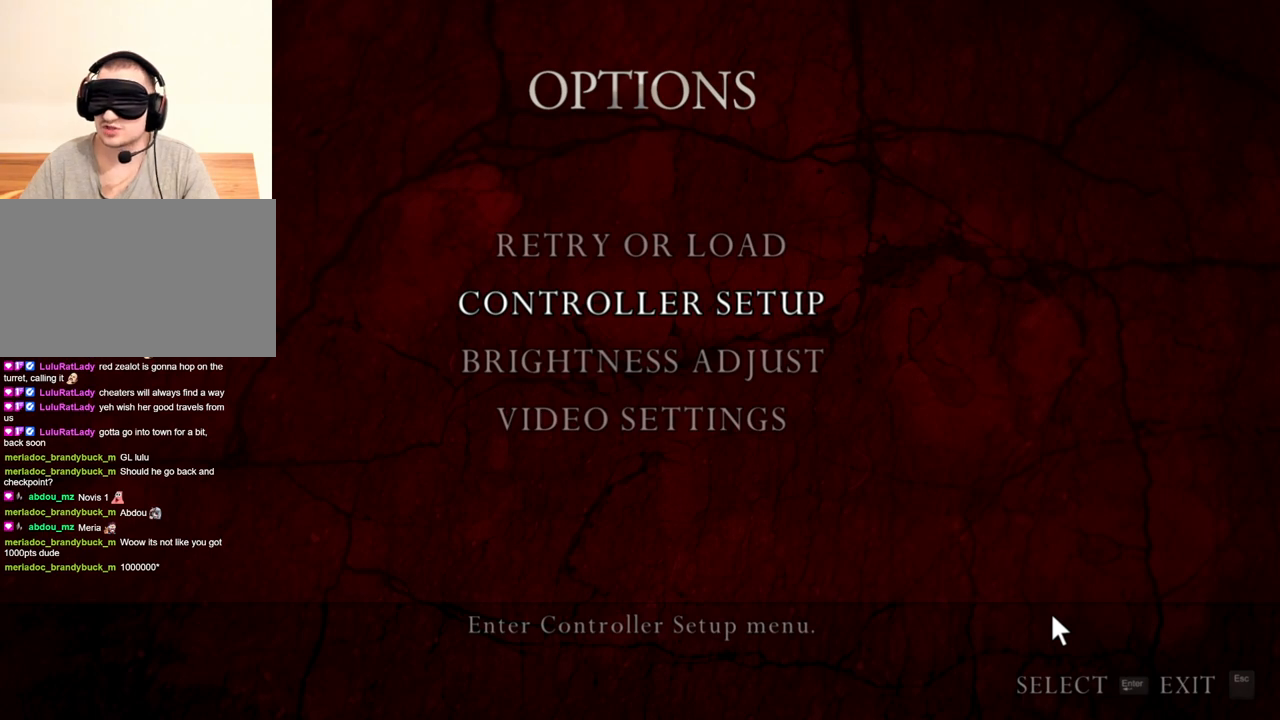
{"keys": [], "mouse": ["right"], "events": []}
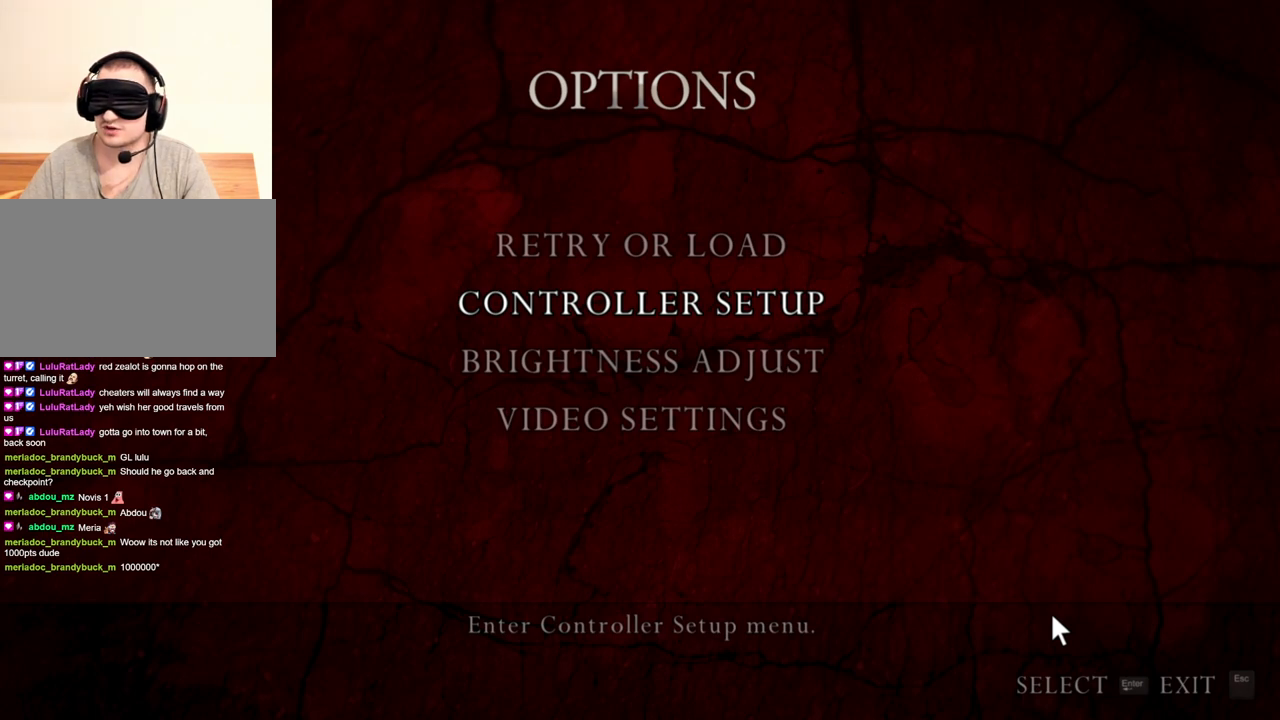
{"keys": [], "mouse": ["right"], "events": []}